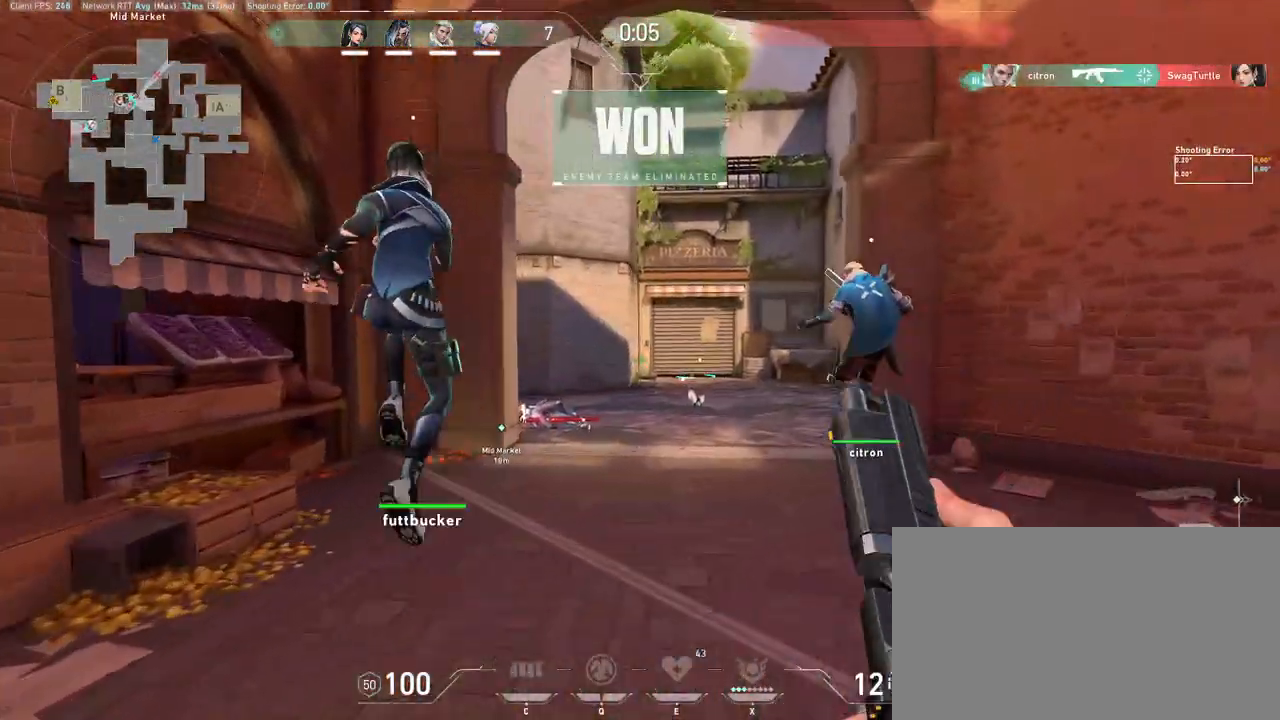
Gameplay with keyboard and mouse; each line is a JSON object with the keys and mouse buttons held at the frame after it. "events" lists presses ("down") and releases ("up") of "a", "ctrl", "d", "e", "q", "s", "shift", "space", "w", "mouse_left", "mouse_wheel", "mouse_right", "mouse_mb4" and "mouse_mb5" between this image and that frame as [ms after this image, input, new state], when the widget could be followed in between. "mouse_left", "mouse_wheel", "mouse_right", "mouse_mb4", "mouse_mb5" = the "left", "wheel", "right", "mb4", "mb5" buttons of the "mouse" list. No other keys are recorded. "wheel" means that the mouse wheel is clicked or scrolled. Mouse movement is not recorded.
{"keys": [], "mouse": [], "events": [[267, "d", "down"], [400, "d", "up"], [500, "w", "up"]]}
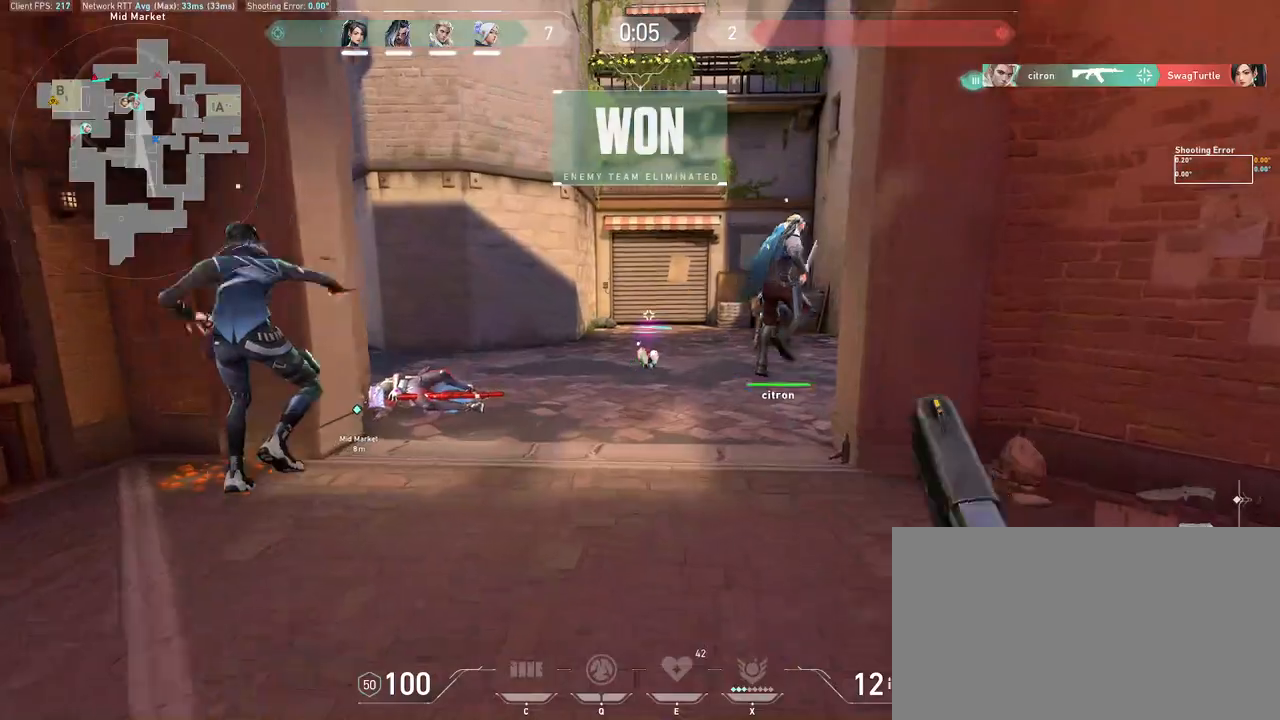
{"keys": ["w"], "mouse": [], "events": [[67, "mouse_left", "down"], [167, "mouse_left", "up"], [183, "mouse_left", "down"], [183, "w", "down"], [283, "mouse_left", "up"]]}
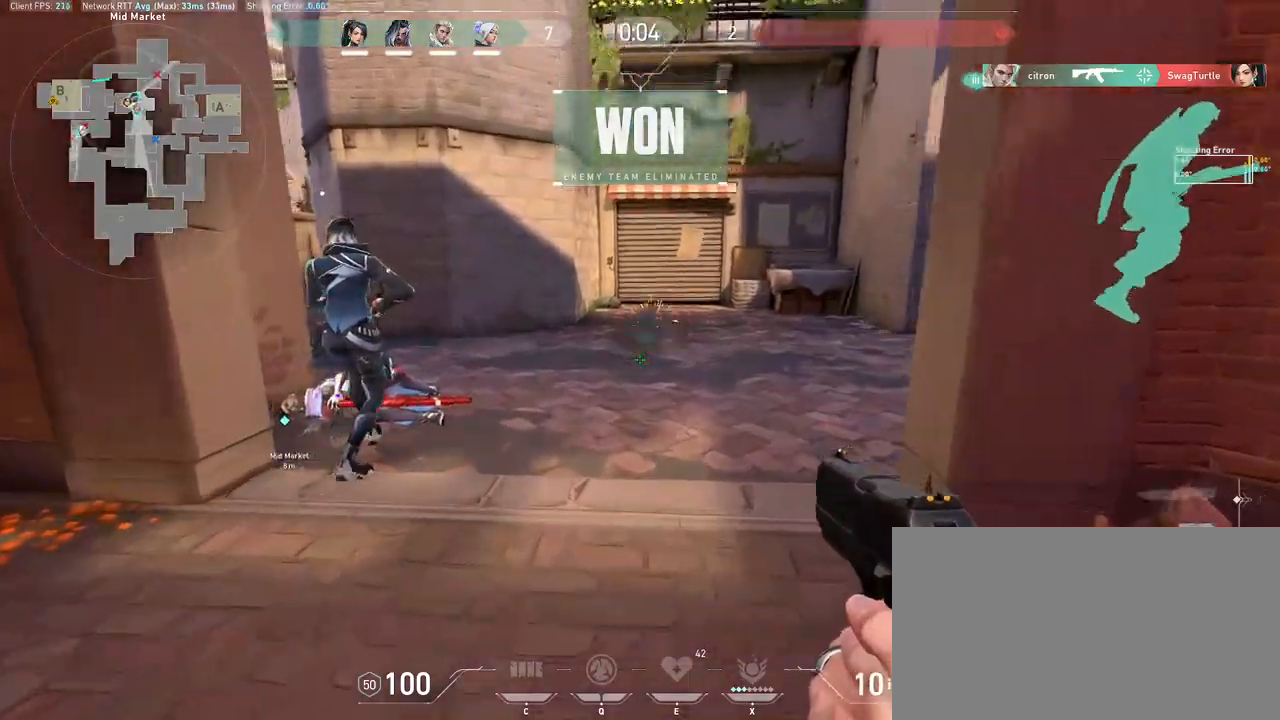
{"keys": ["d", "w"], "mouse": [], "events": [[117, "mouse_wheel", "down"], [267, "mouse_wheel", "up"], [283, "mouse_wheel", "down"], [300, "mouse_wheel", "up"], [500, "d", "down"]]}
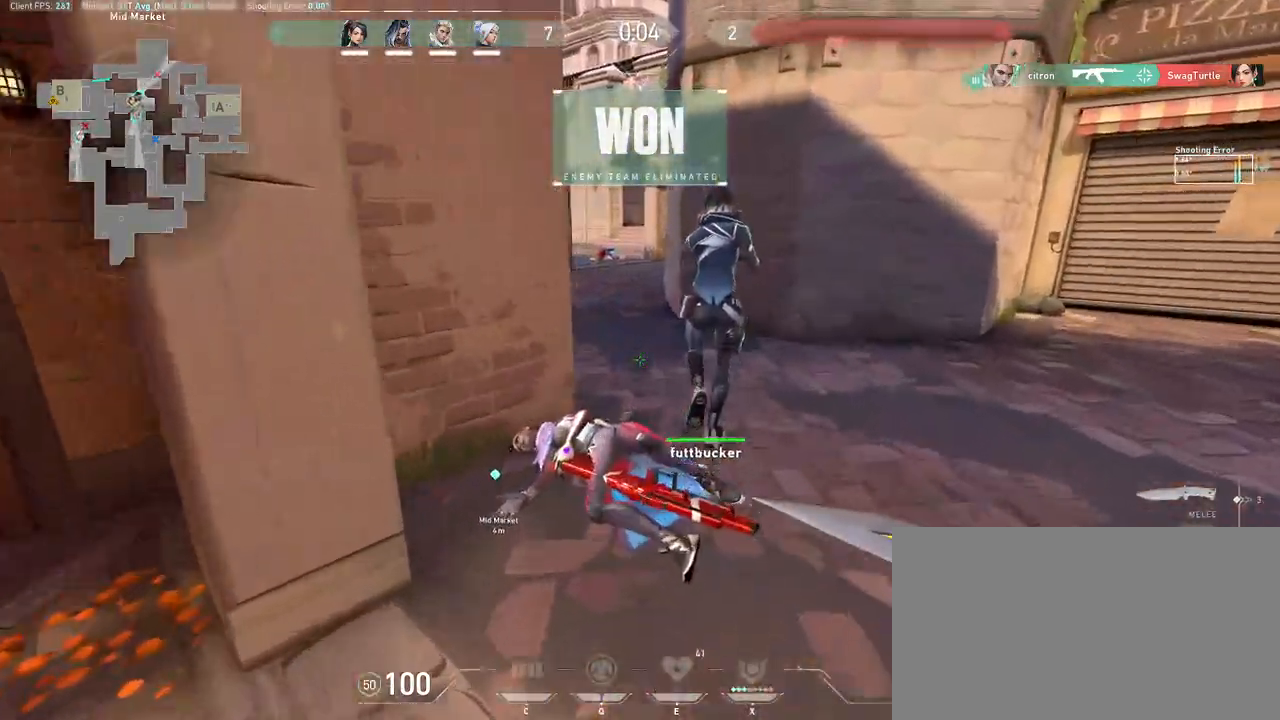
{"keys": ["w"], "mouse": ["right"], "events": [[117, "mouse_left", "down"], [317, "mouse_left", "up"], [367, "d", "up"], [483, "mouse_right", "down"]]}
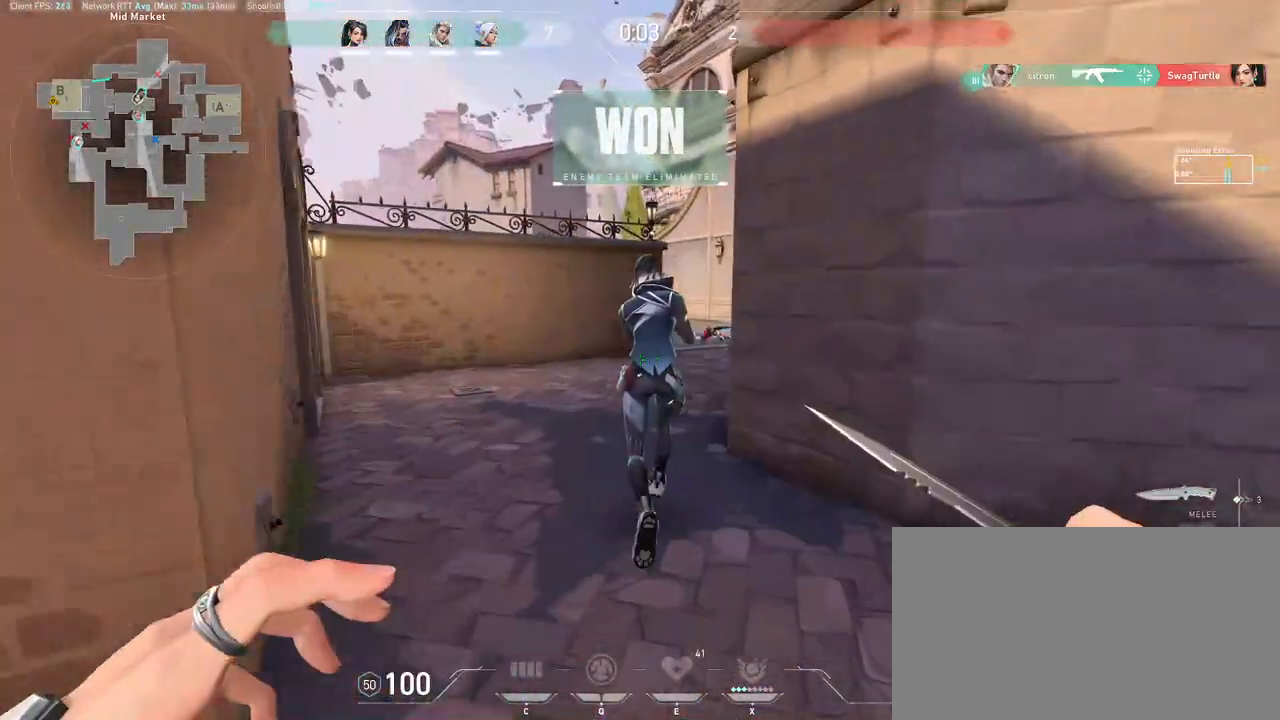
{"keys": ["w"], "mouse": ["wheel"], "events": [[183, "mouse_right", "up"], [367, "mouse_wheel", "down"]]}
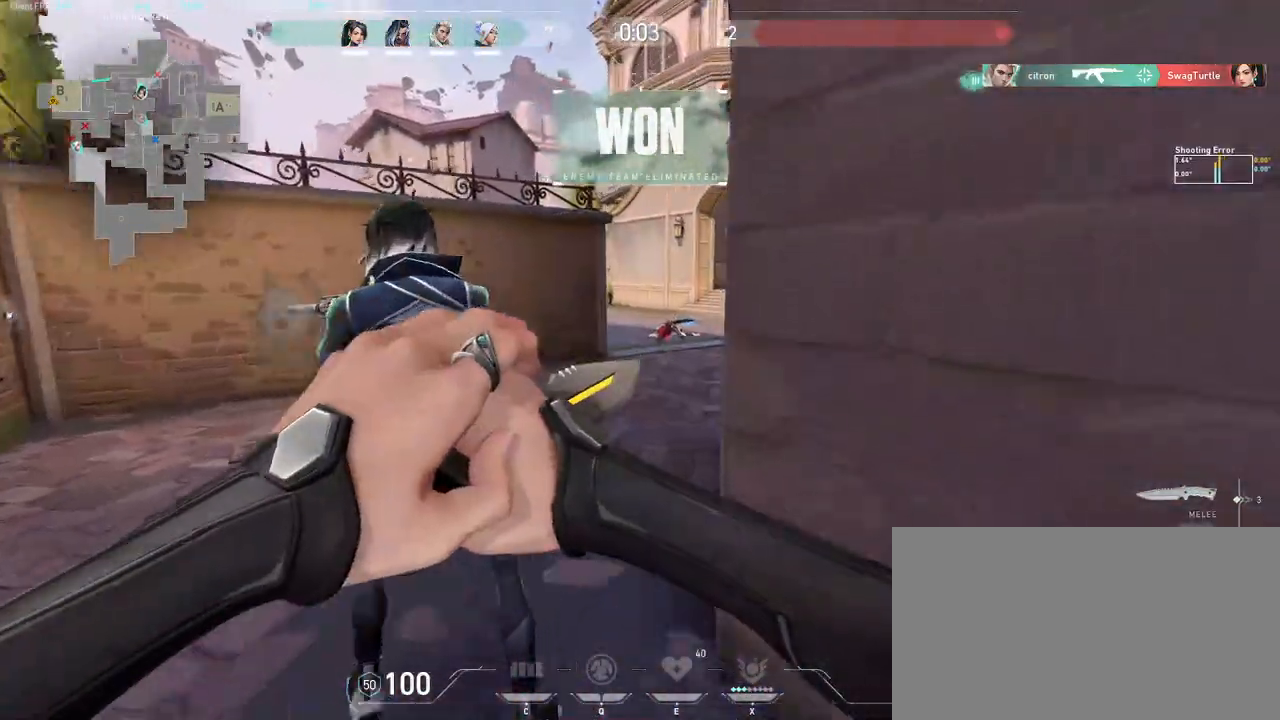
{"keys": ["a", "w"], "mouse": [], "events": [[67, "a", "down"], [67, "mouse_wheel", "up"], [167, "a", "up"], [167, "mouse_left", "down"], [350, "a", "down"], [350, "mouse_left", "up"]]}
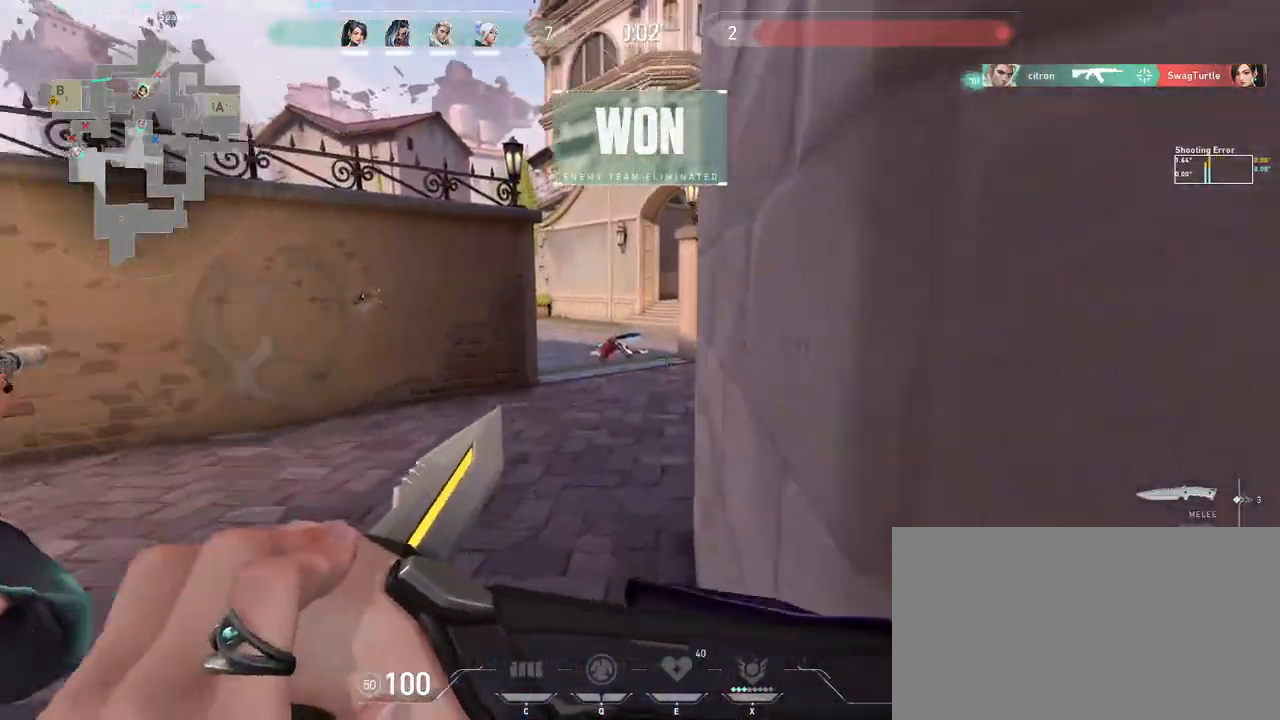
{"keys": ["d", "w"], "mouse": ["left"], "events": [[100, "mouse_left", "down"], [150, "w", "up"], [200, "w", "down"], [267, "a", "up"], [433, "d", "down"]]}
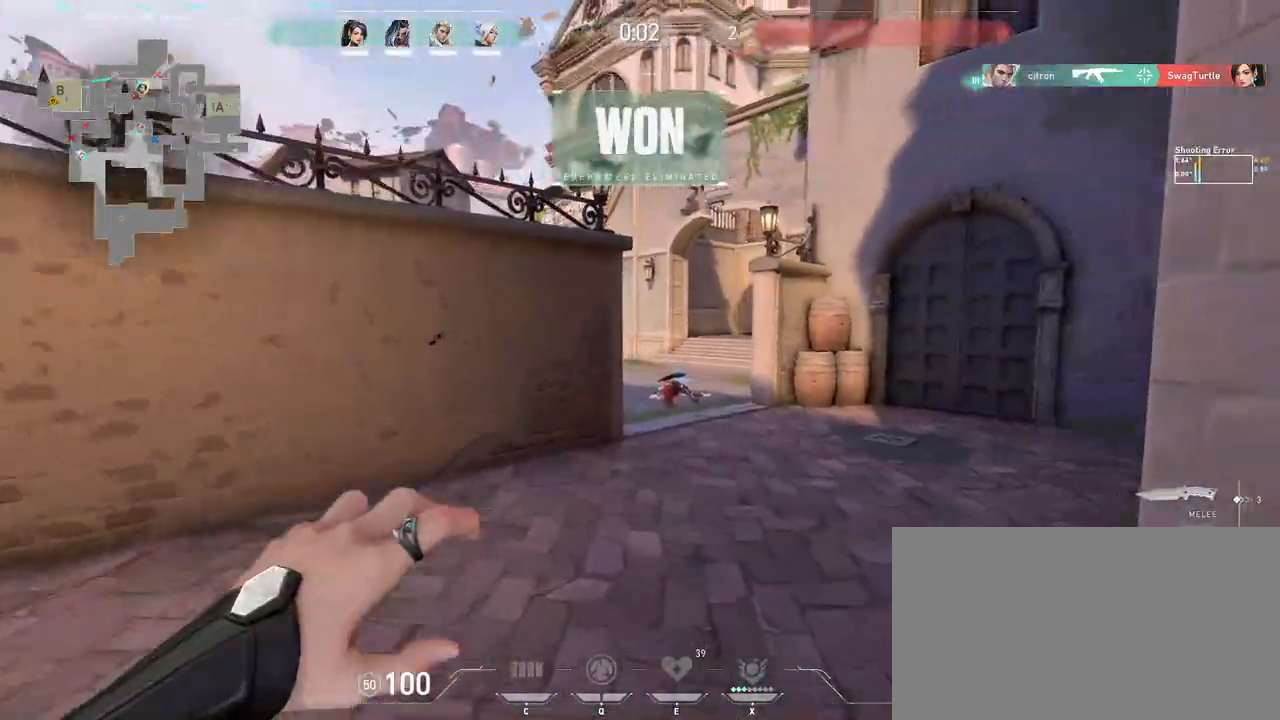
{"keys": ["w"], "mouse": ["wheel"], "events": [[67, "d", "up"], [133, "mouse_left", "up"], [383, "mouse_wheel", "down"]]}
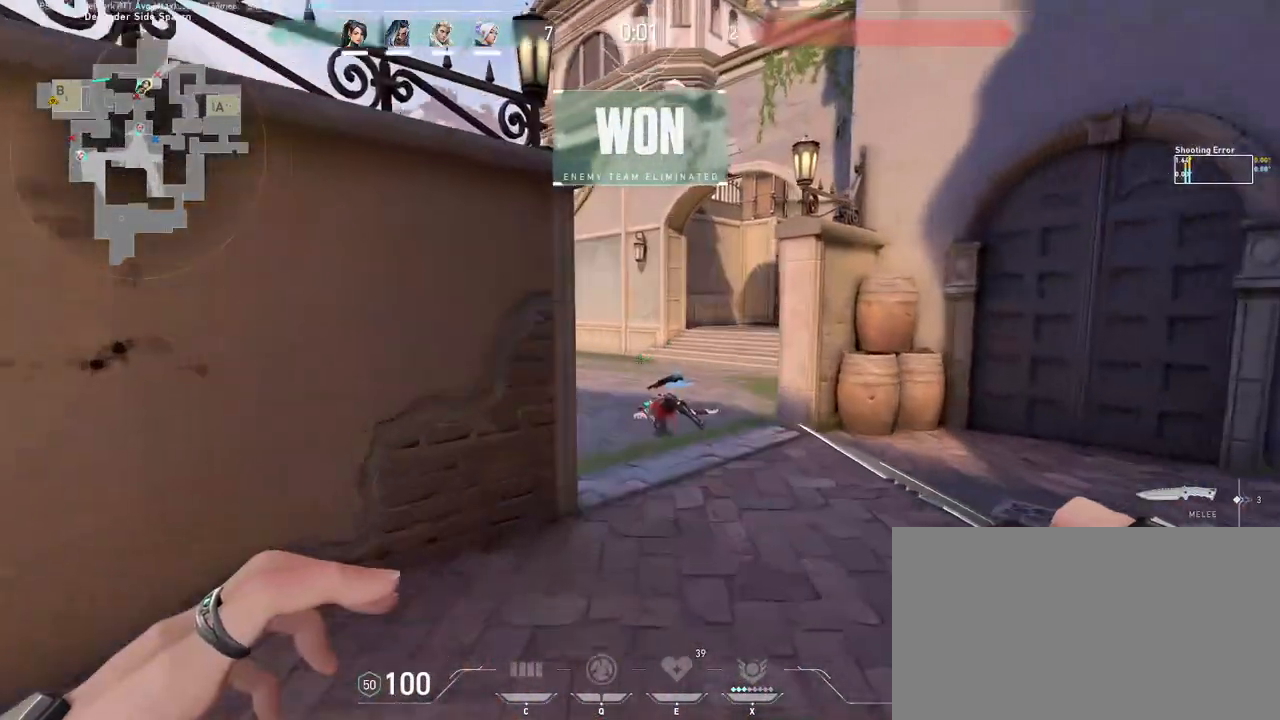
{"keys": ["d", "w"], "mouse": [], "events": [[83, "mouse_wheel", "up"], [200, "mouse_left", "down"], [217, "d", "down"], [433, "mouse_left", "up"]]}
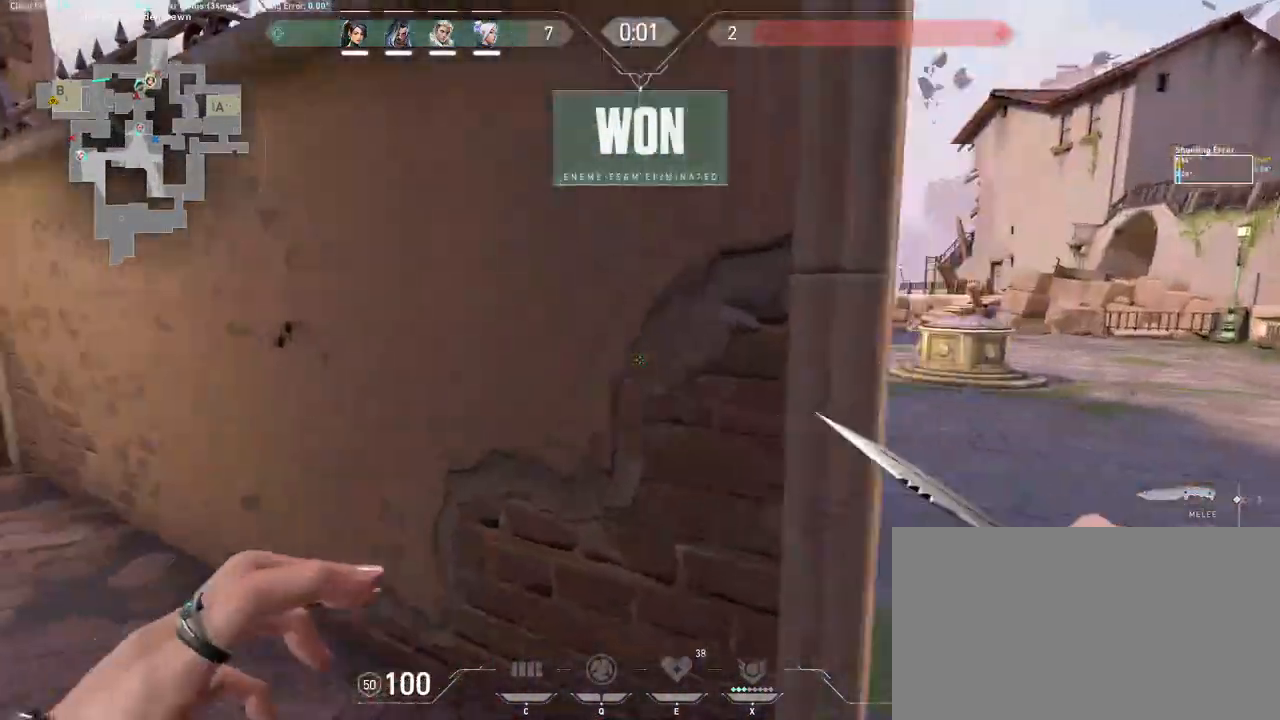
{"keys": ["d", "w"], "mouse": [], "events": [[133, "space", "down"], [233, "space", "up"], [333, "mouse_left", "down"], [450, "mouse_left", "up"]]}
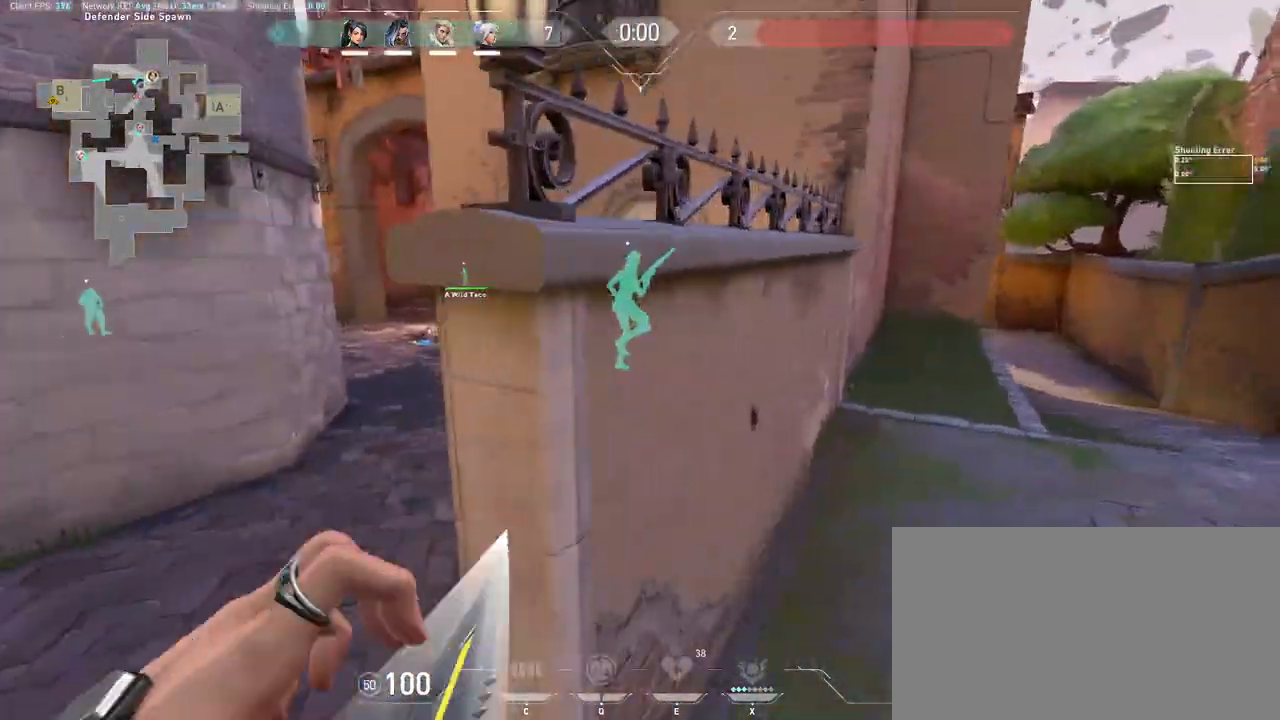
{"keys": ["d"], "mouse": [], "events": [[100, "w", "up"], [367, "space", "down"], [467, "space", "up"]]}
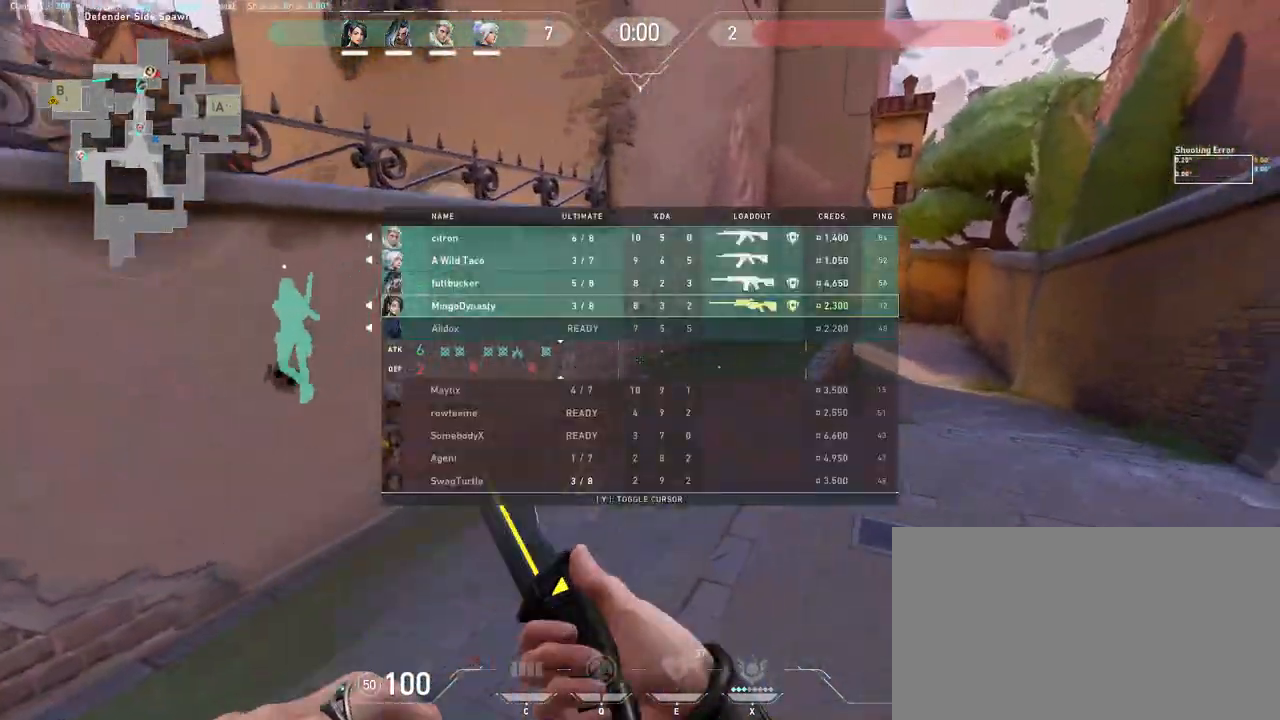
{"keys": [], "mouse": [], "events": [[50, "mouse_left", "down"], [150, "mouse_left", "up"], [350, "d", "up"]]}
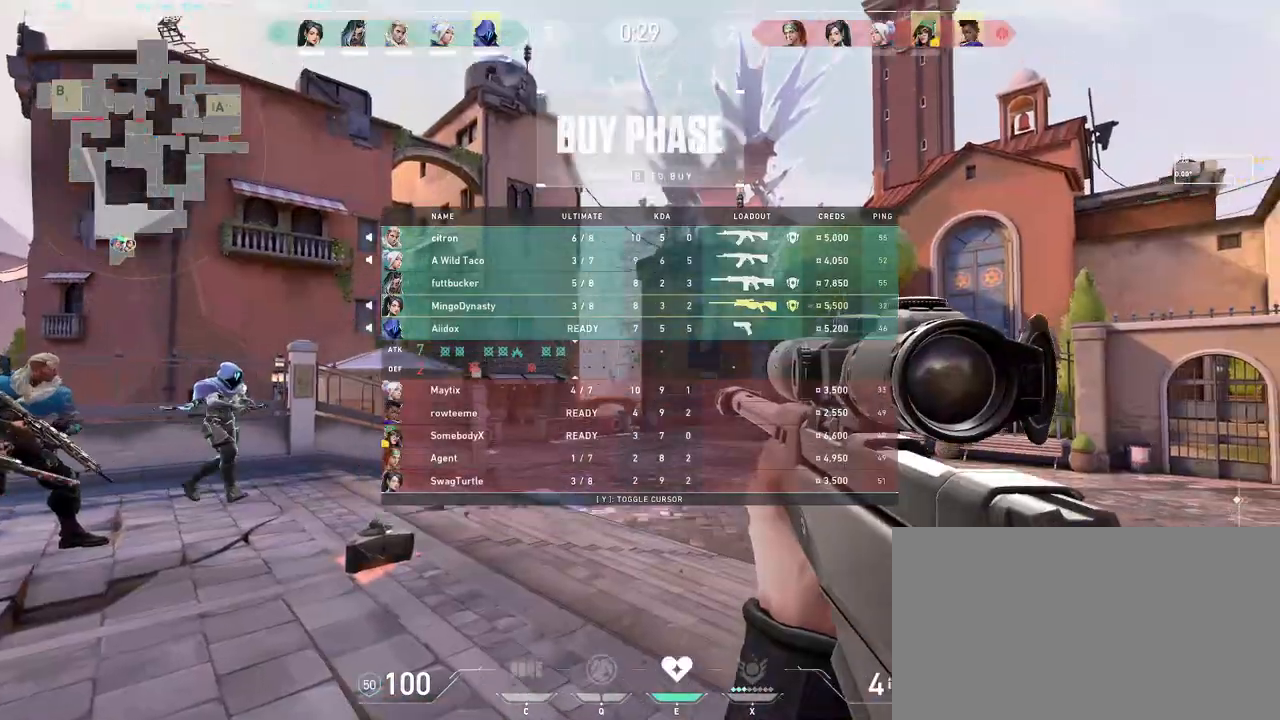
{"keys": [], "mouse": [], "events": [[217, "mouse_wheel", "down"], [383, "mouse_wheel", "up"]]}
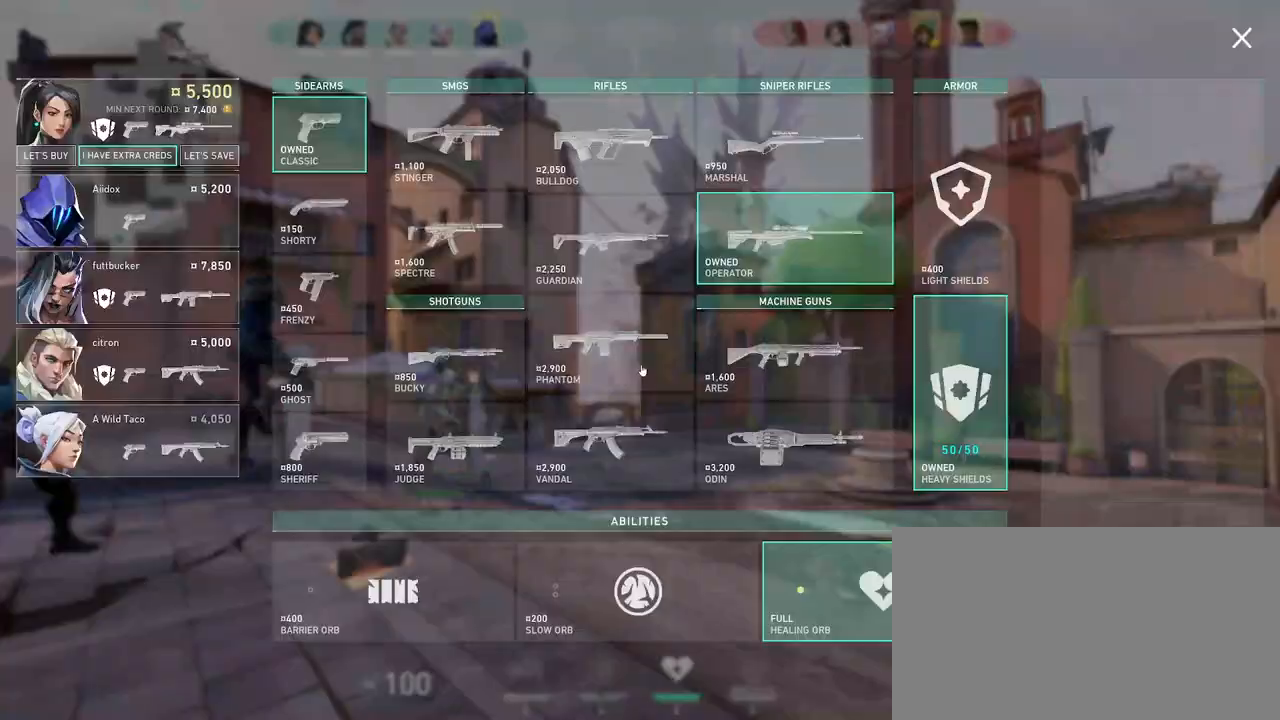
{"keys": [], "mouse": [], "events": [[183, "mouse_left", "down"], [250, "mouse_left", "up"], [300, "mouse_left", "down"], [333, "mouse_left", "up"], [433, "mouse_left", "down"], [483, "mouse_left", "up"]]}
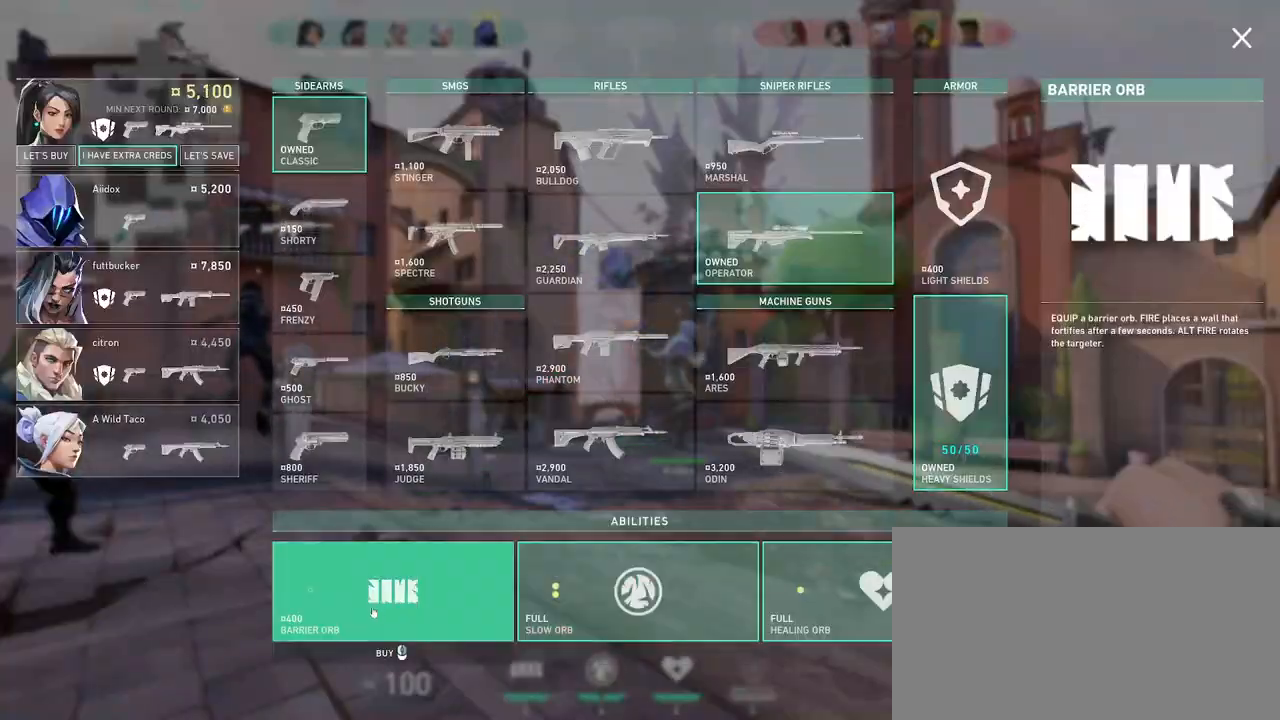
{"keys": [], "mouse": [], "events": []}
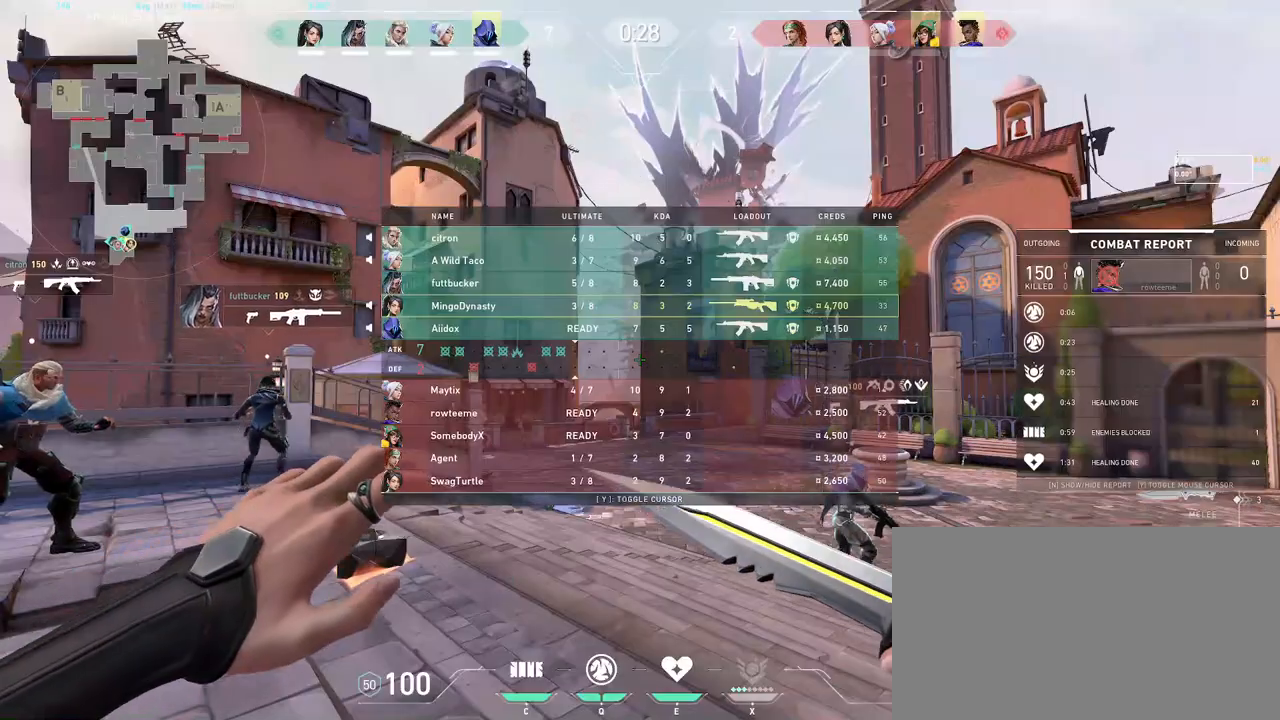
{"keys": [], "mouse": [], "events": []}
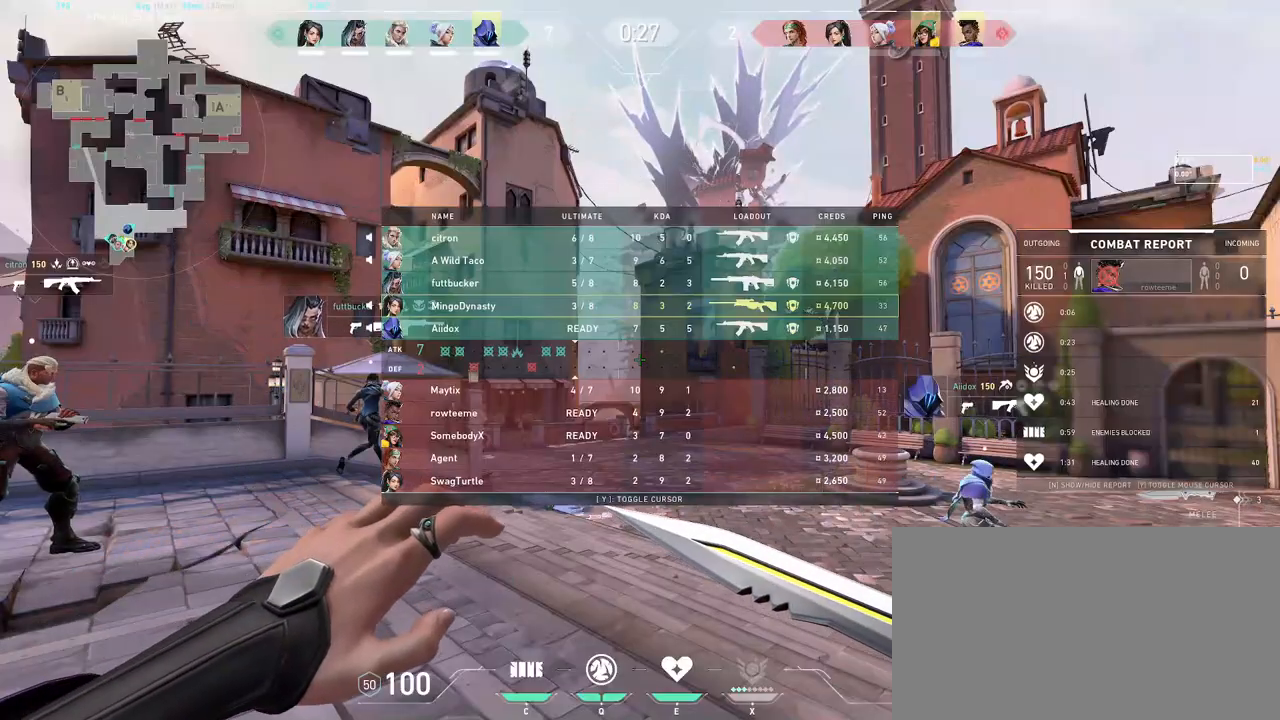
{"keys": [], "mouse": [], "events": []}
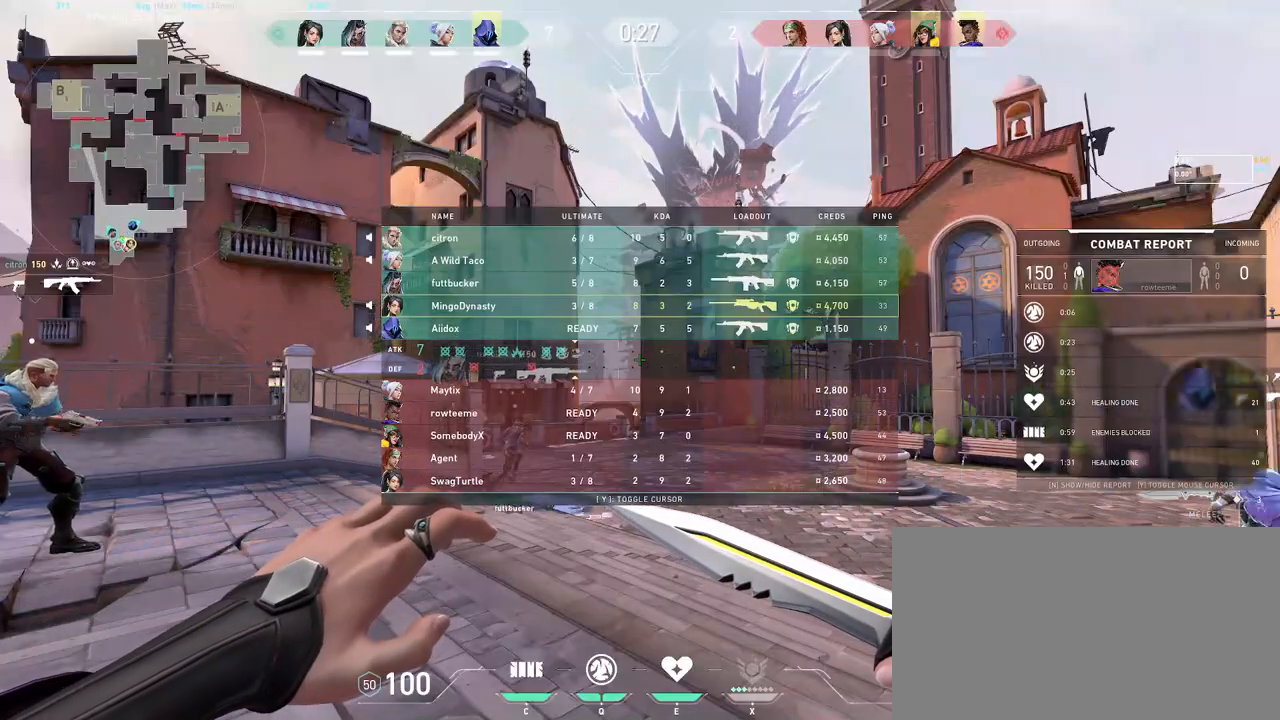
{"keys": [], "mouse": [], "events": []}
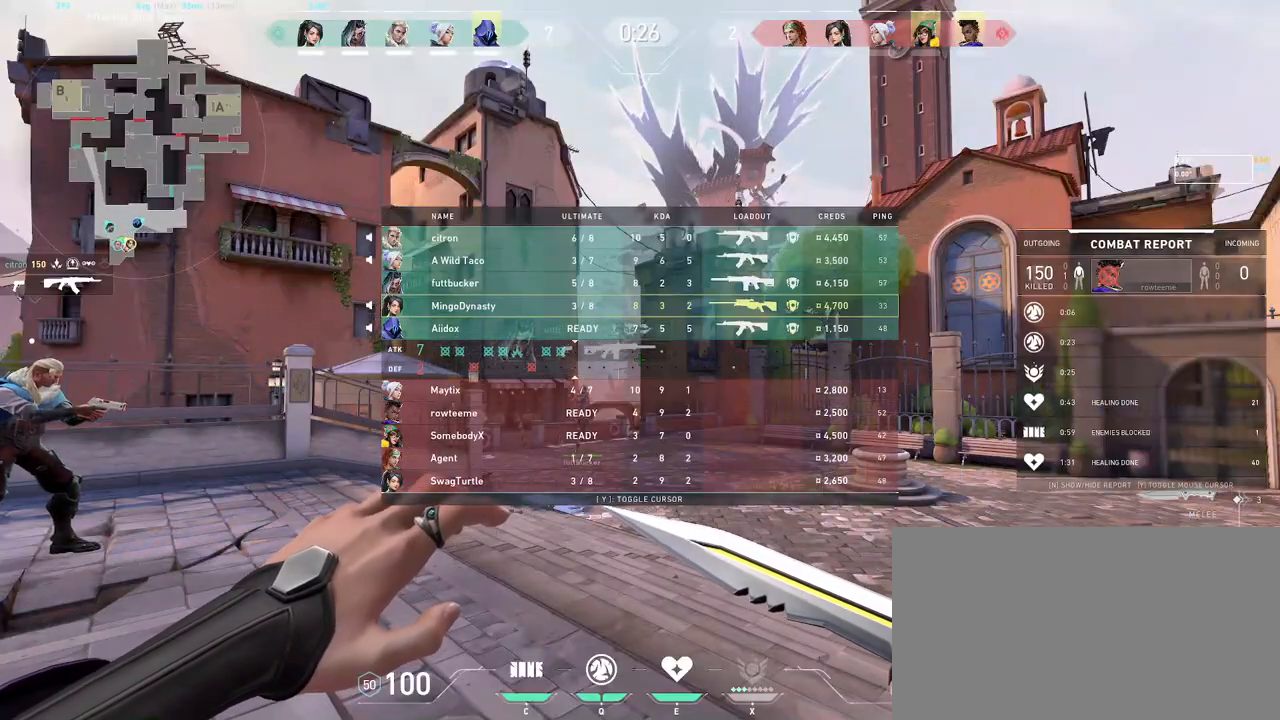
{"keys": [], "mouse": [], "events": []}
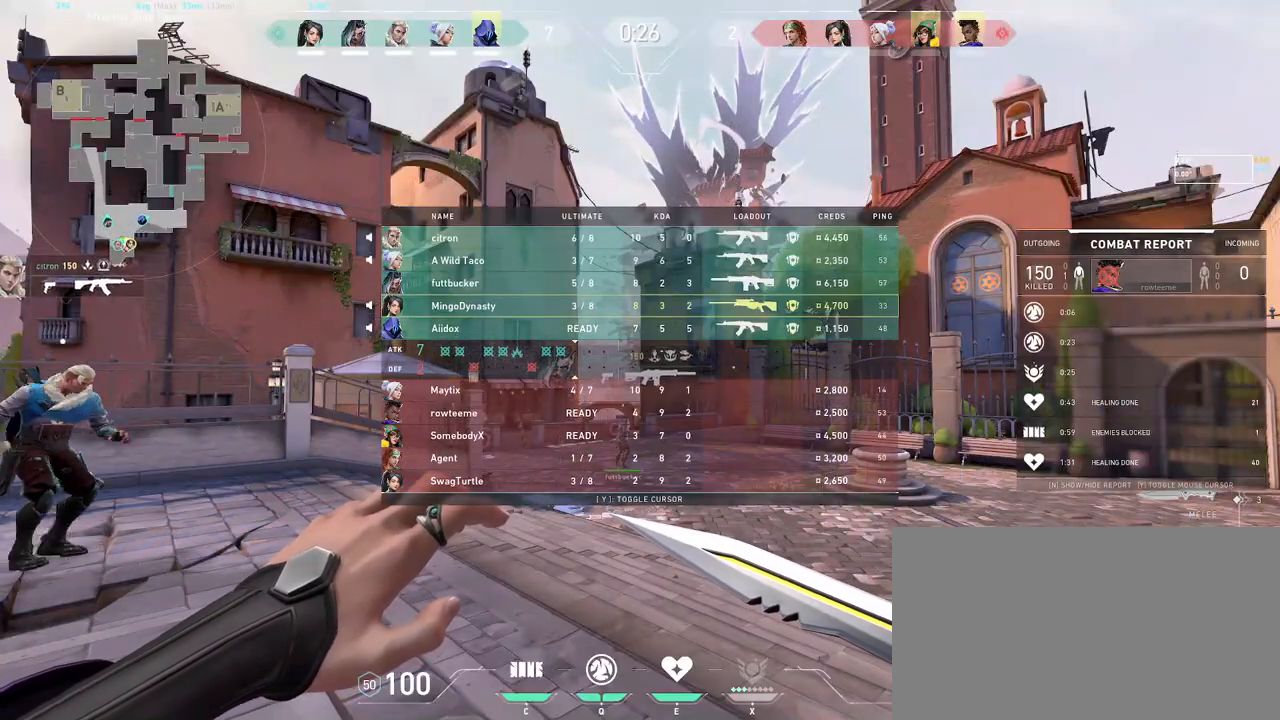
{"keys": [], "mouse": ["wheel"], "events": [[367, "mouse_wheel", "down"]]}
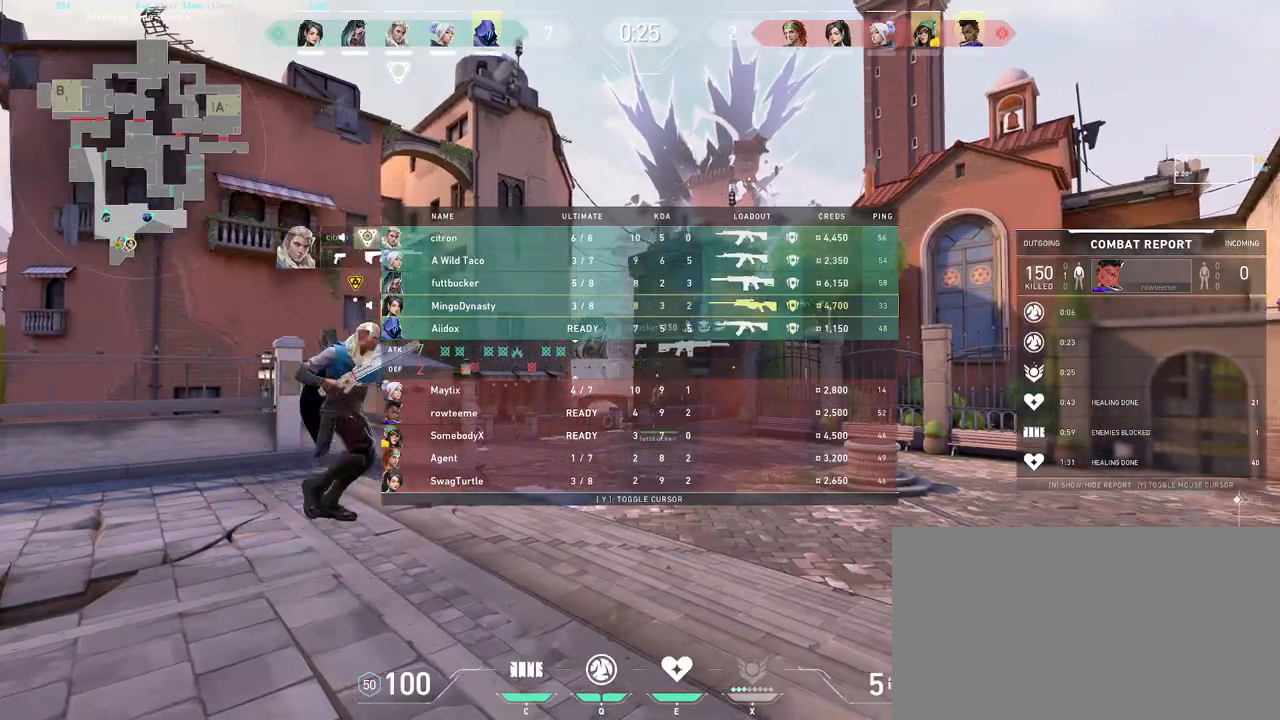
{"keys": ["w"], "mouse": [], "events": [[150, "mouse_wheel", "up"], [167, "mouse_wheel", "down"], [183, "mouse_wheel", "up"], [467, "w", "down"]]}
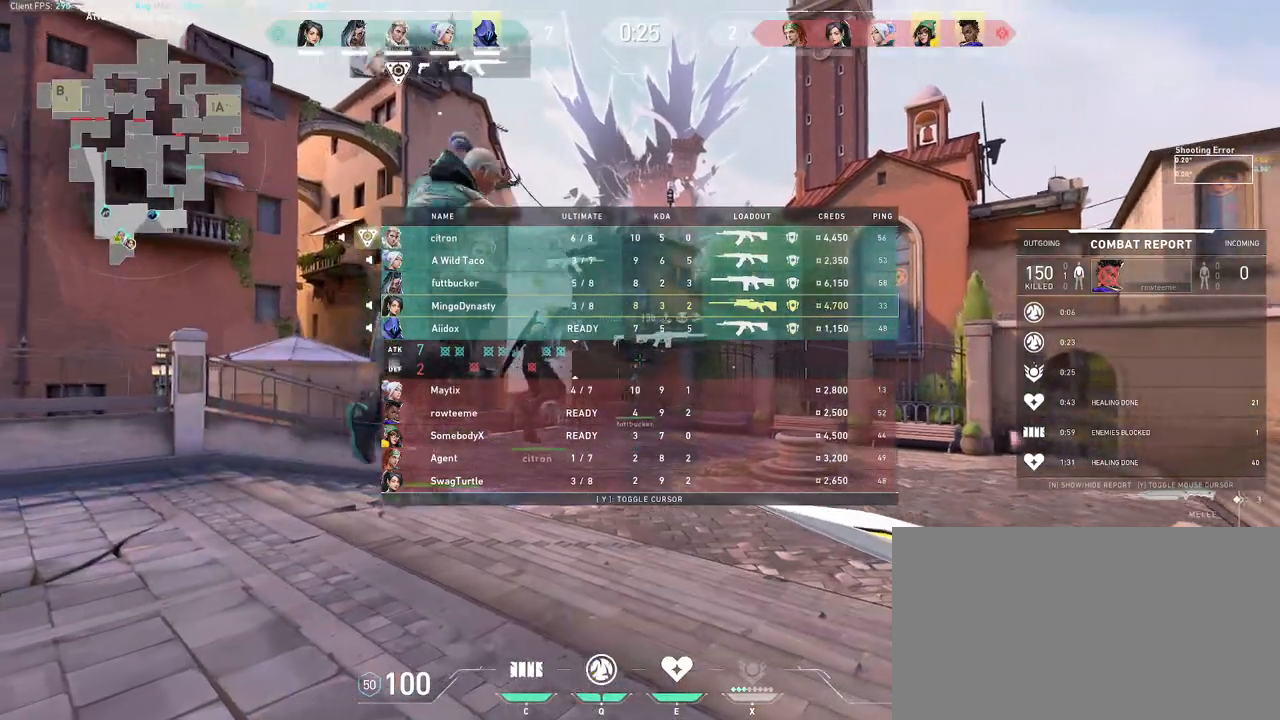
{"keys": ["w"], "mouse": [], "events": []}
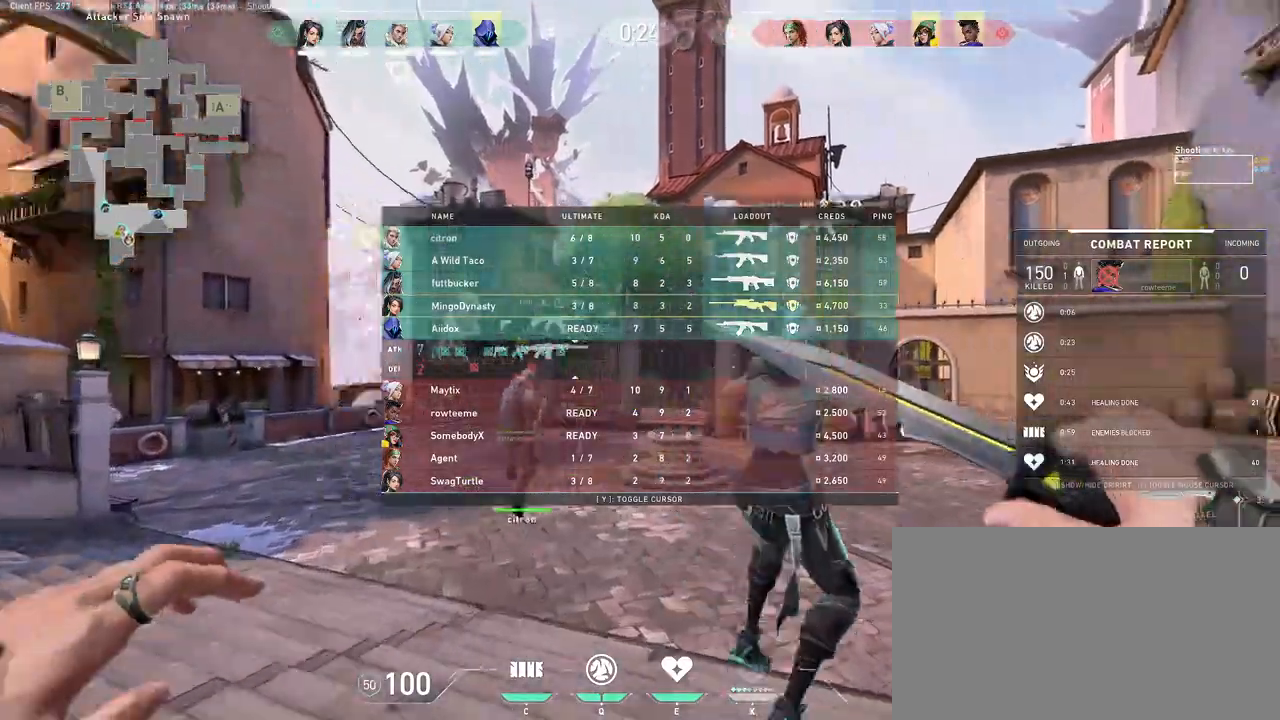
{"keys": [], "mouse": [], "events": [[467, "w", "up"]]}
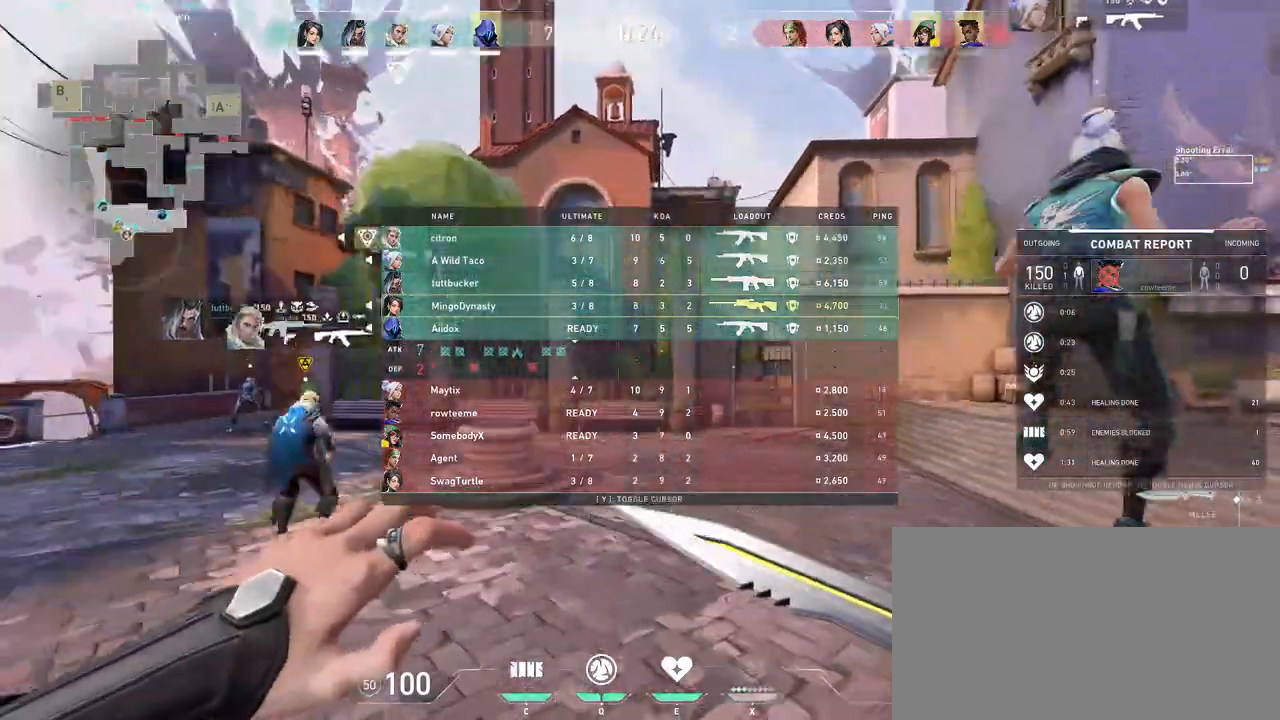
{"keys": ["w"], "mouse": [], "events": [[100, "w", "down"]]}
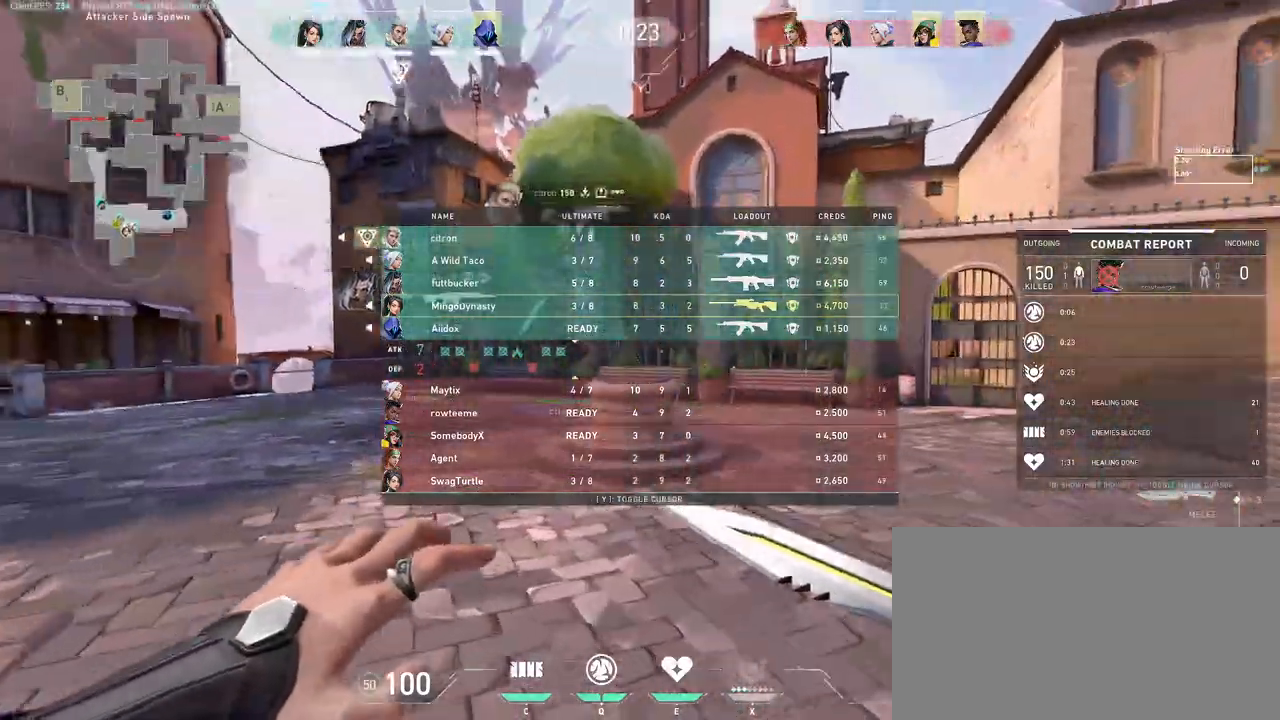
{"keys": ["w"], "mouse": [], "events": []}
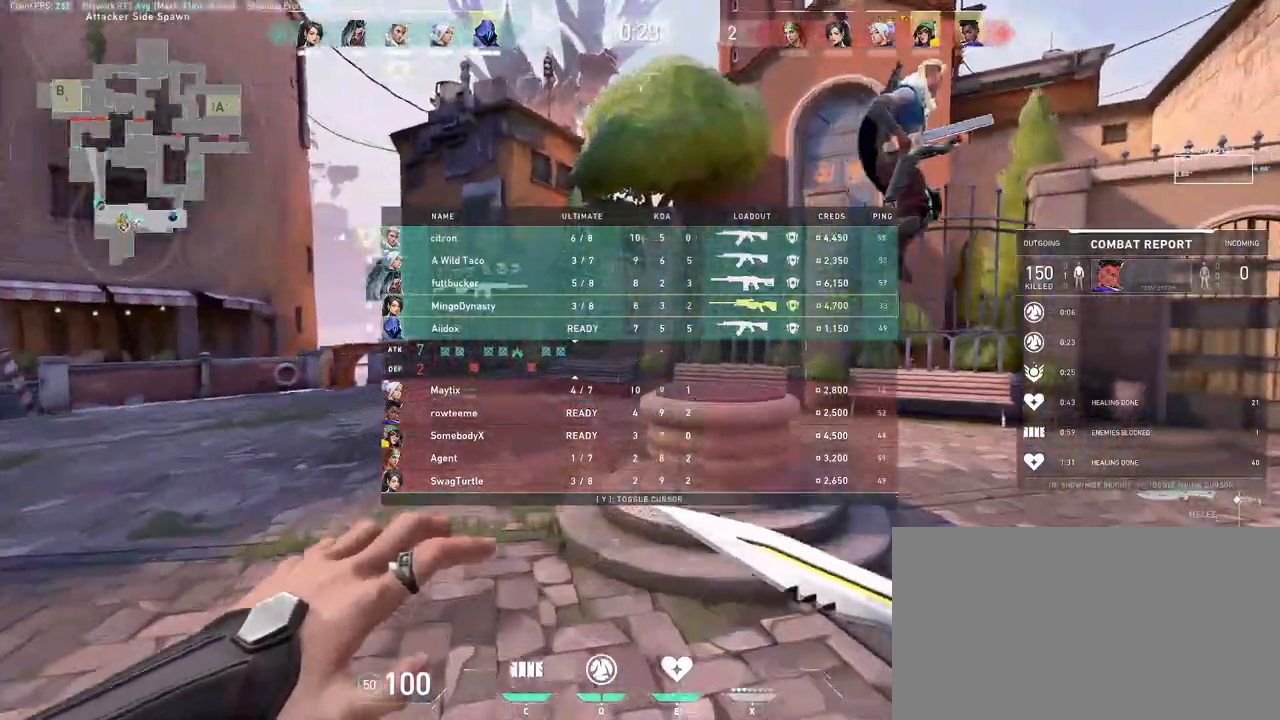
{"keys": ["w"], "mouse": [], "events": [[33, "mouse_left", "down"], [183, "mouse_left", "up"], [233, "space", "down"], [350, "space", "up"]]}
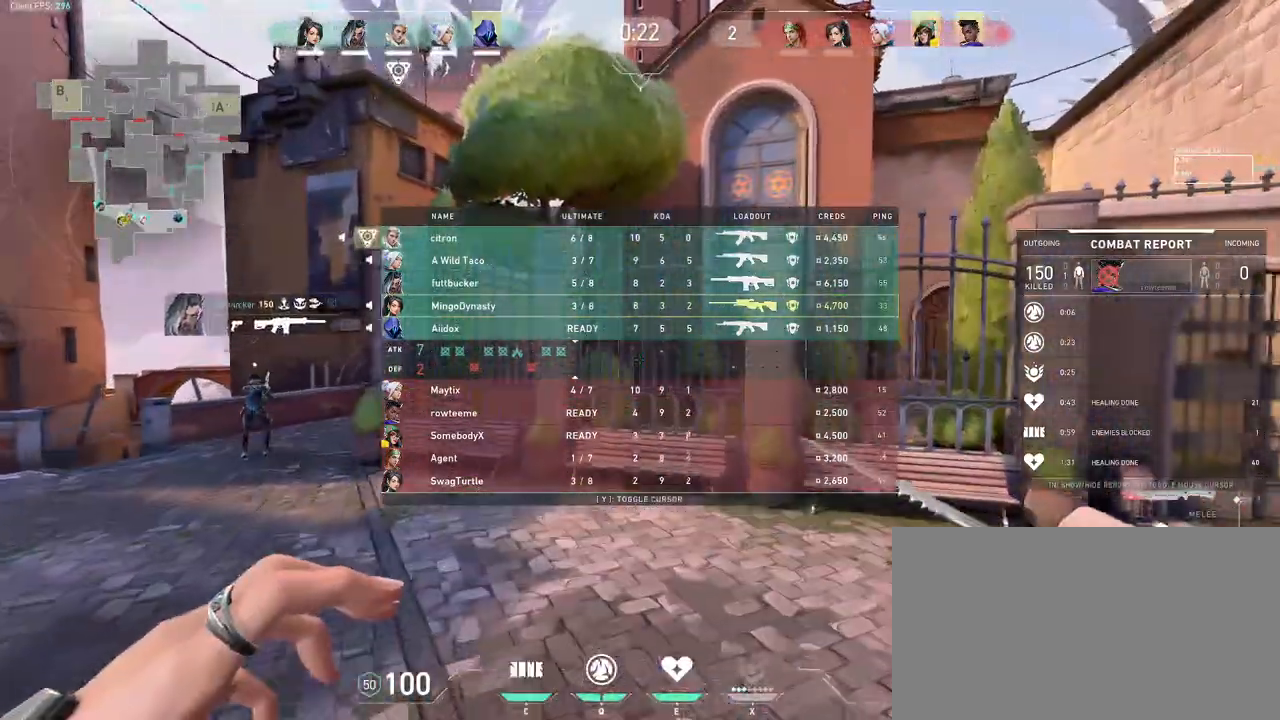
{"keys": ["w"], "mouse": [], "events": [[17, "mouse_left", "down"], [200, "mouse_left", "up"]]}
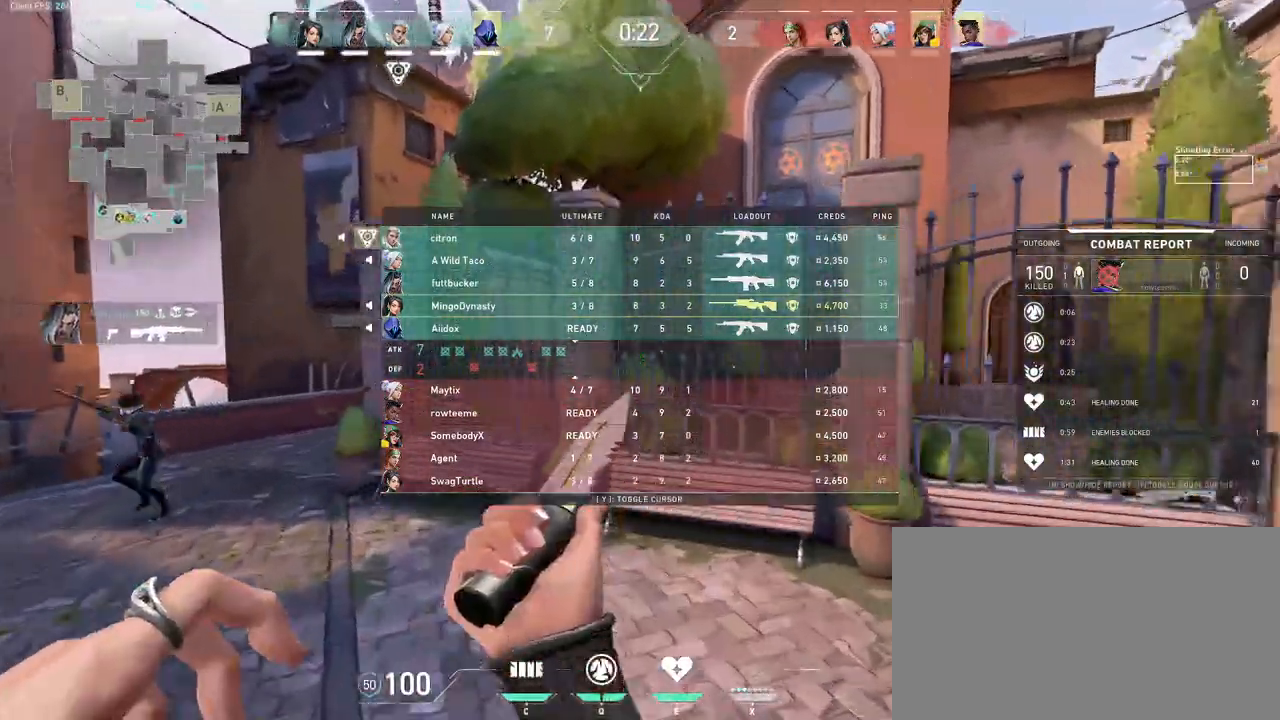
{"keys": ["w"], "mouse": ["wheel"], "events": [[83, "mouse_left", "down"], [217, "mouse_left", "up"], [400, "mouse_wheel", "down"]]}
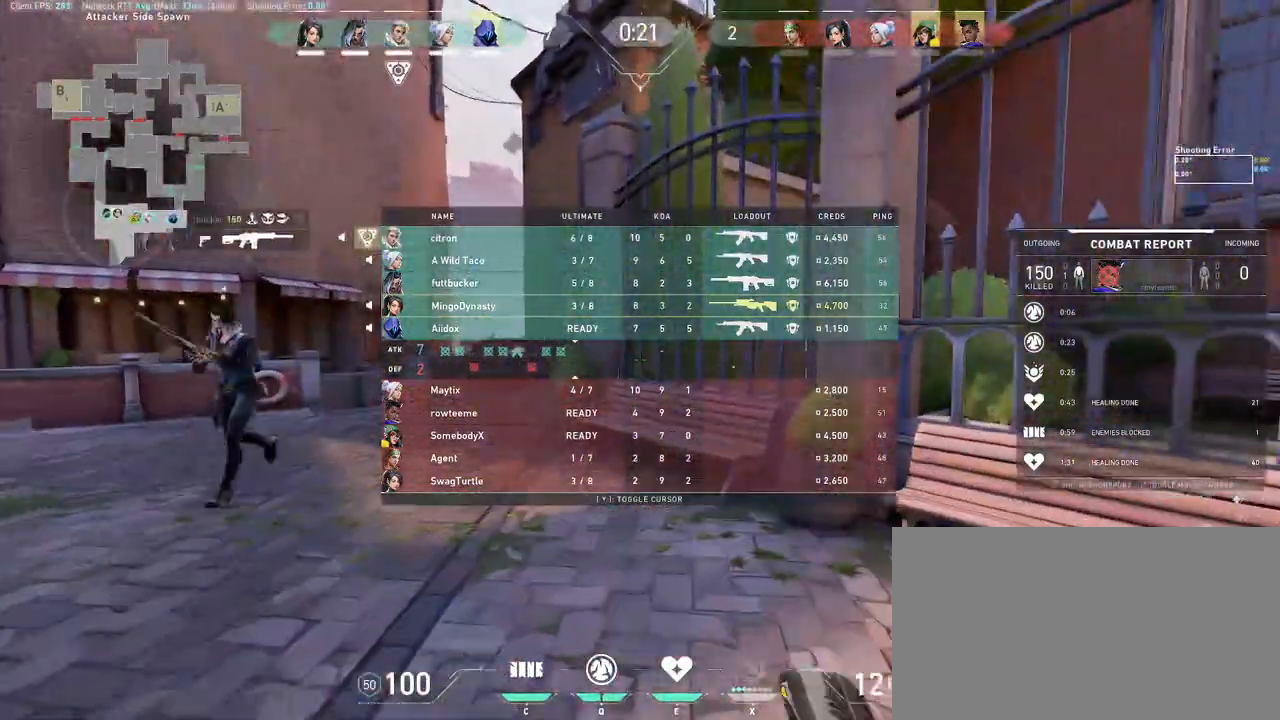
{"keys": ["w"], "mouse": ["wheel"], "events": [[150, "mouse_wheel", "up"], [233, "w", "up"], [300, "w", "down"], [483, "mouse_wheel", "down"]]}